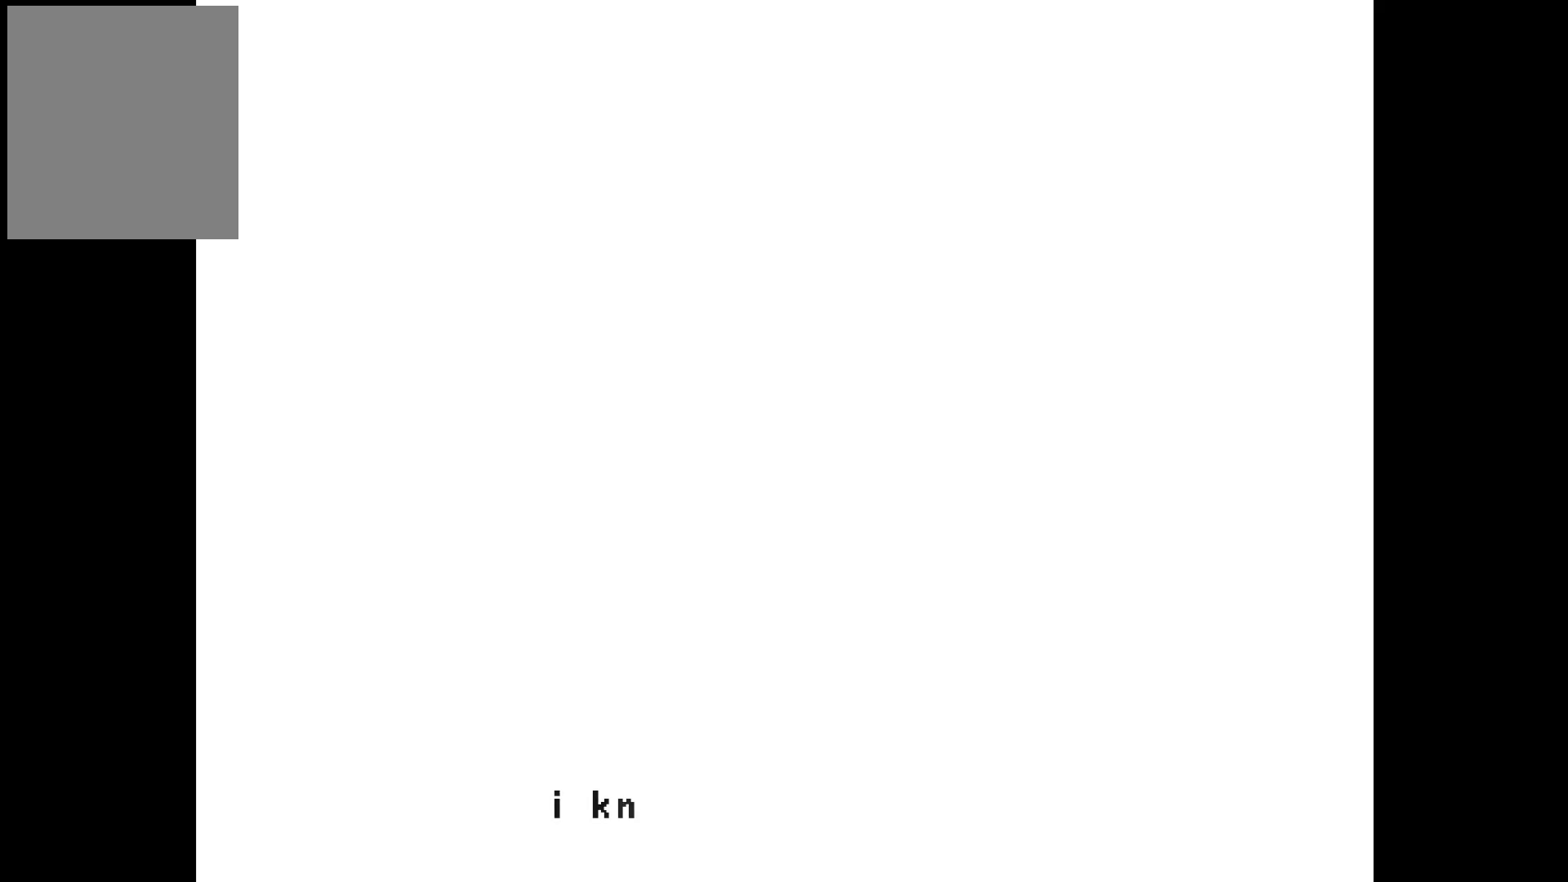
Gameplay with keyboard; each line is a JSON object with the keys held at the frame after it. "events" lists presses ("down") and releases ("up") of "c", "down", "left", "right", "up", "x" and "z" between this image and that frame as [ms after this image, input, new state], when the widget could be followed in between. No other keys are recorded. Mouse input is not recorded.
{"keys": [], "events": []}
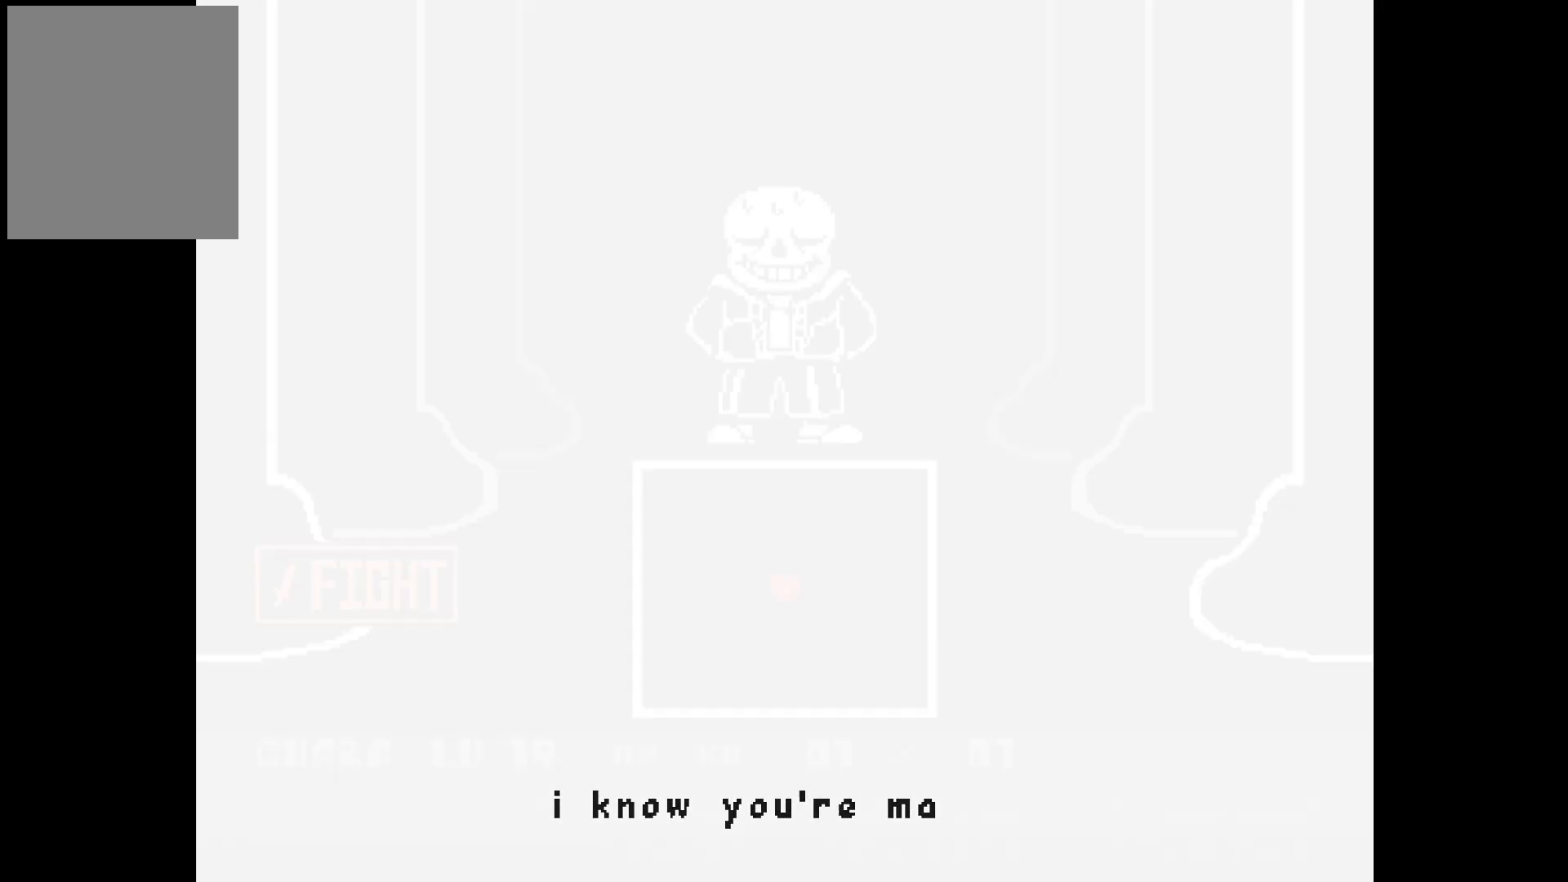
{"keys": ["left"], "events": [[367, "left", "down"]]}
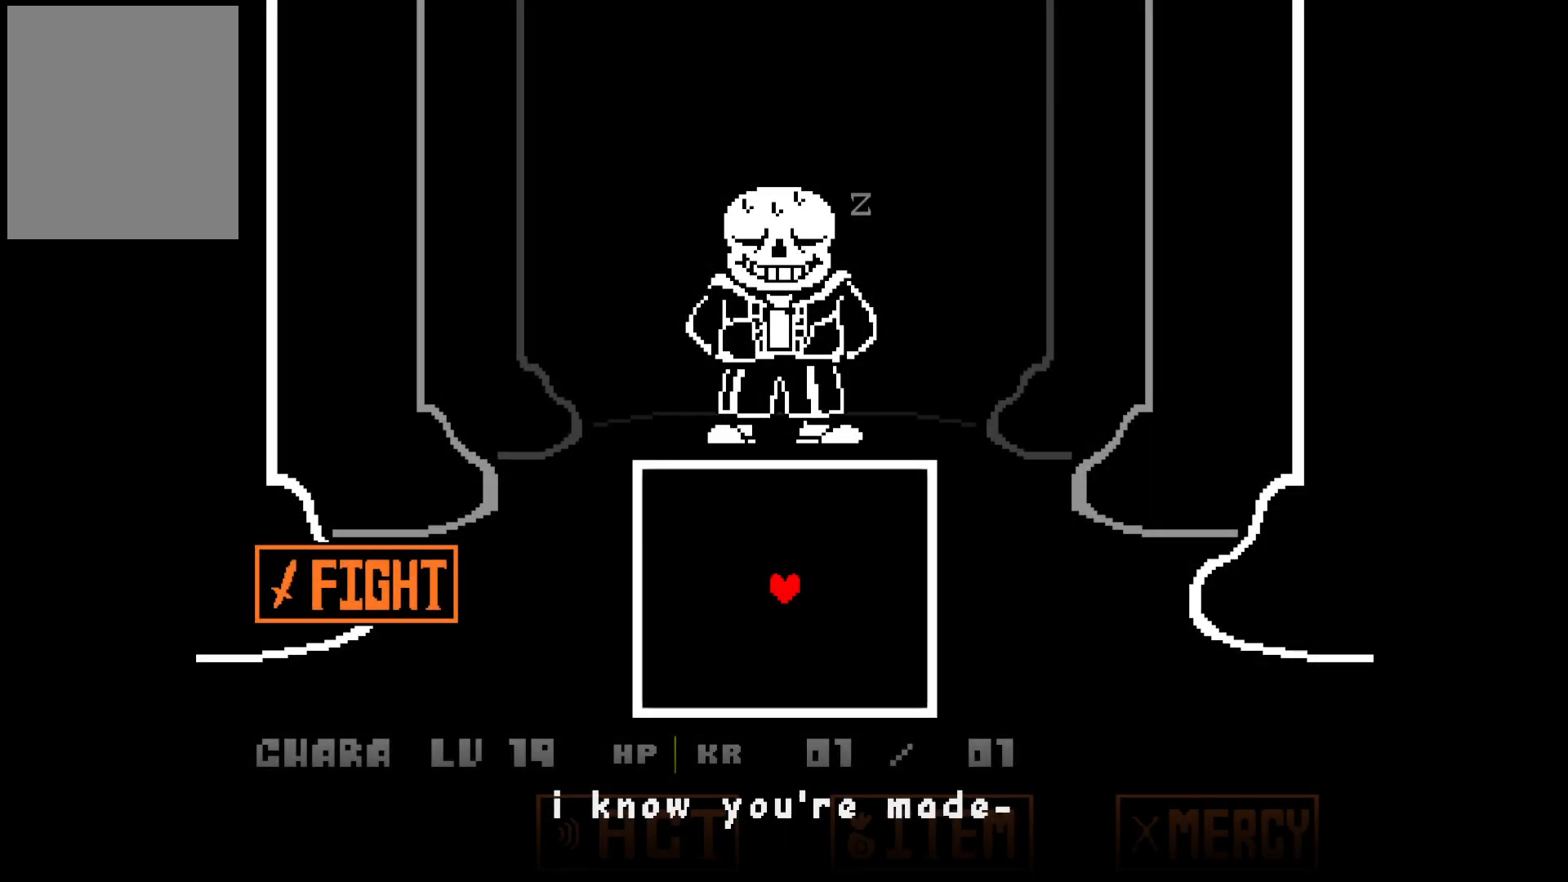
{"keys": ["left"], "events": []}
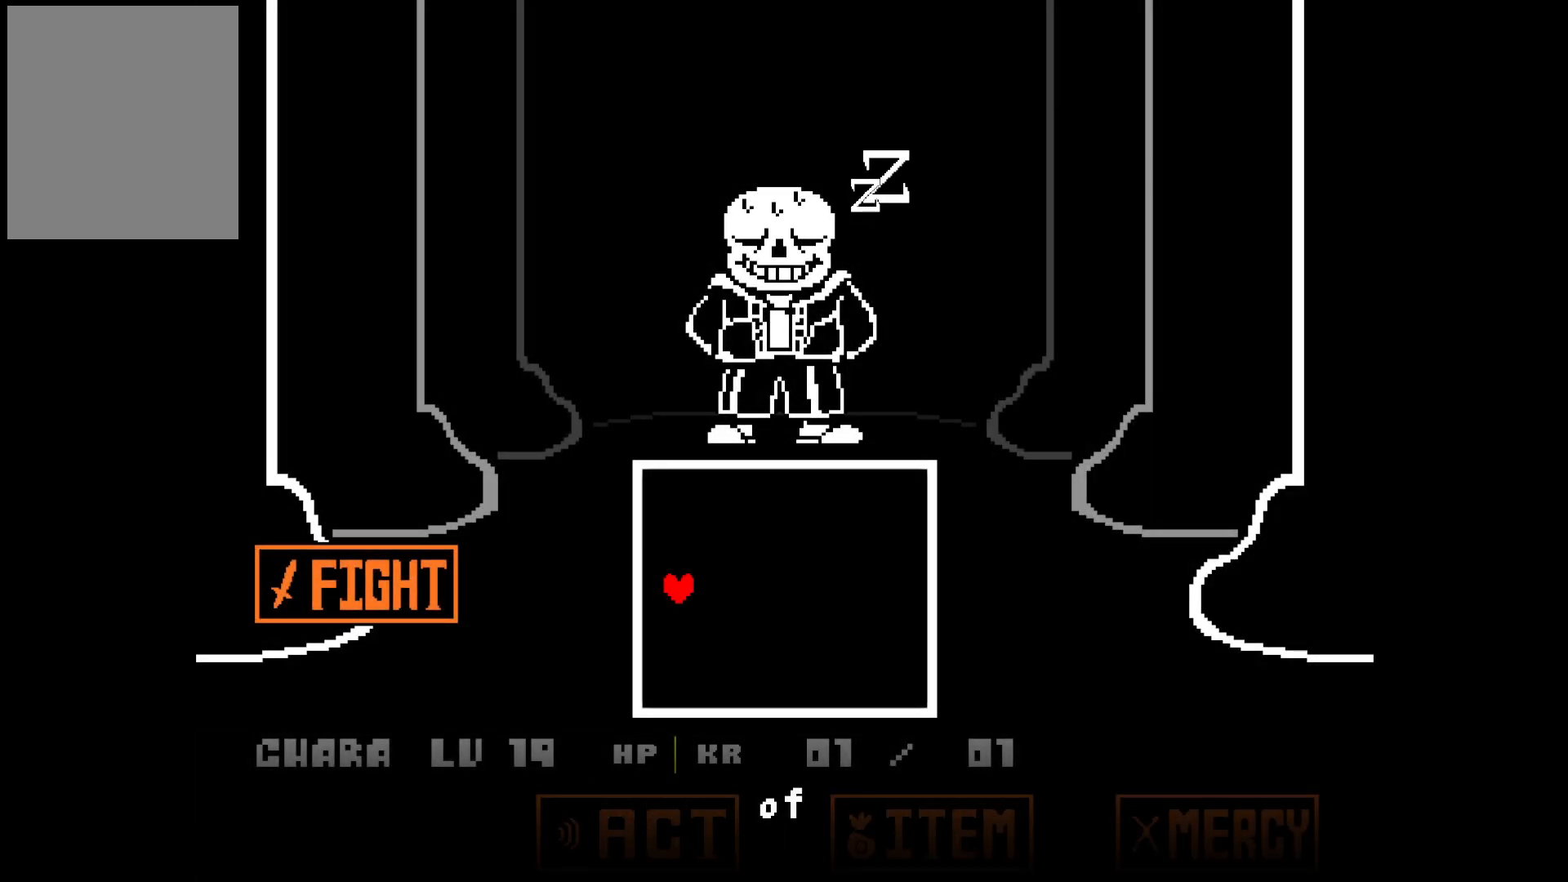
{"keys": ["left"], "events": []}
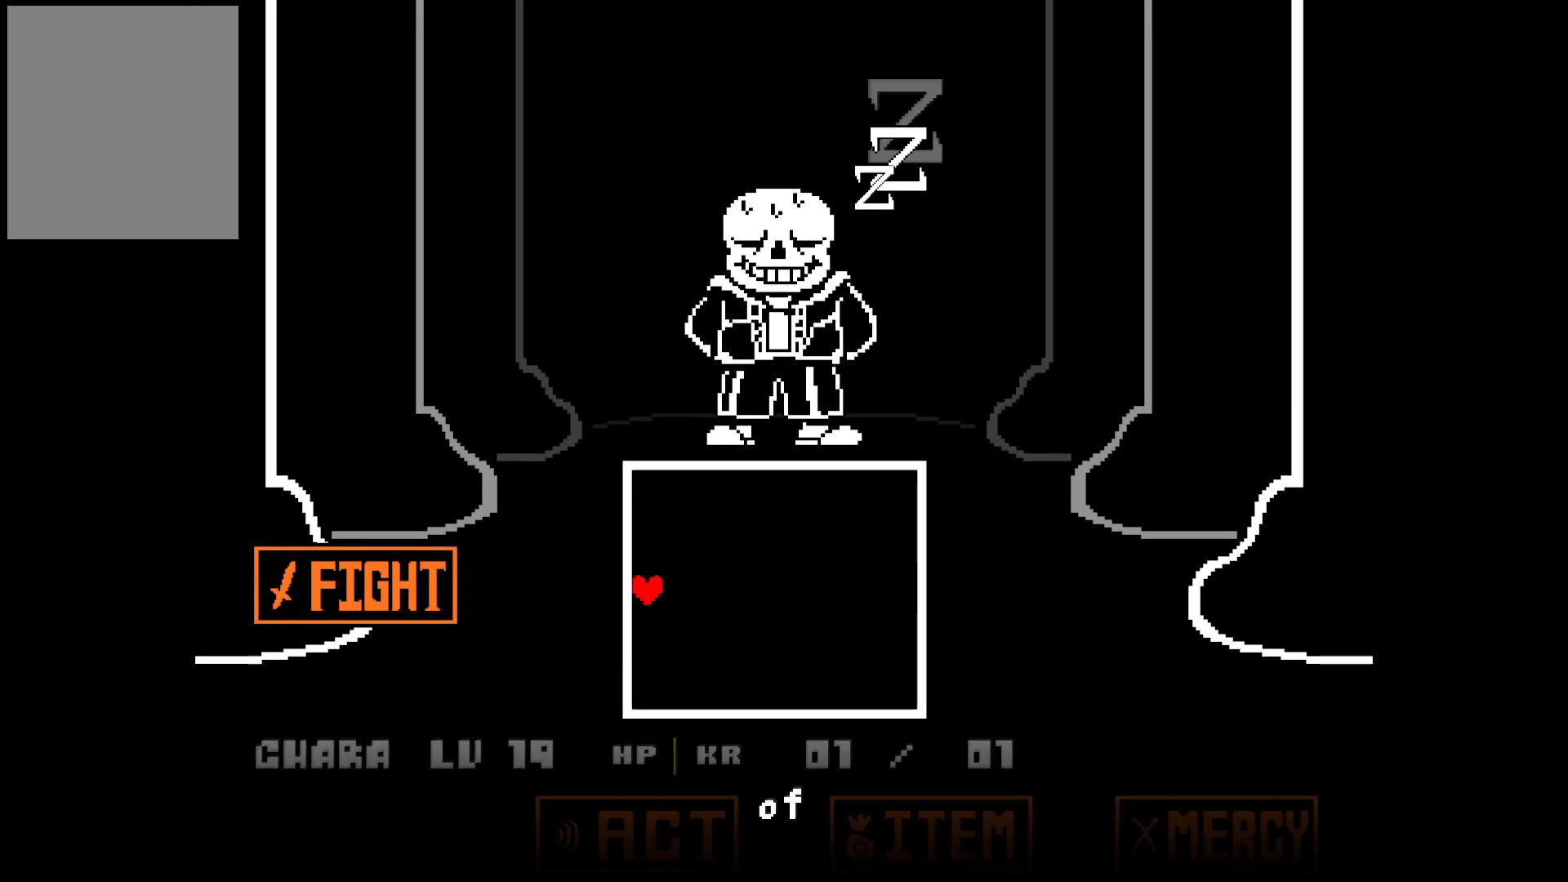
{"keys": ["left"], "events": []}
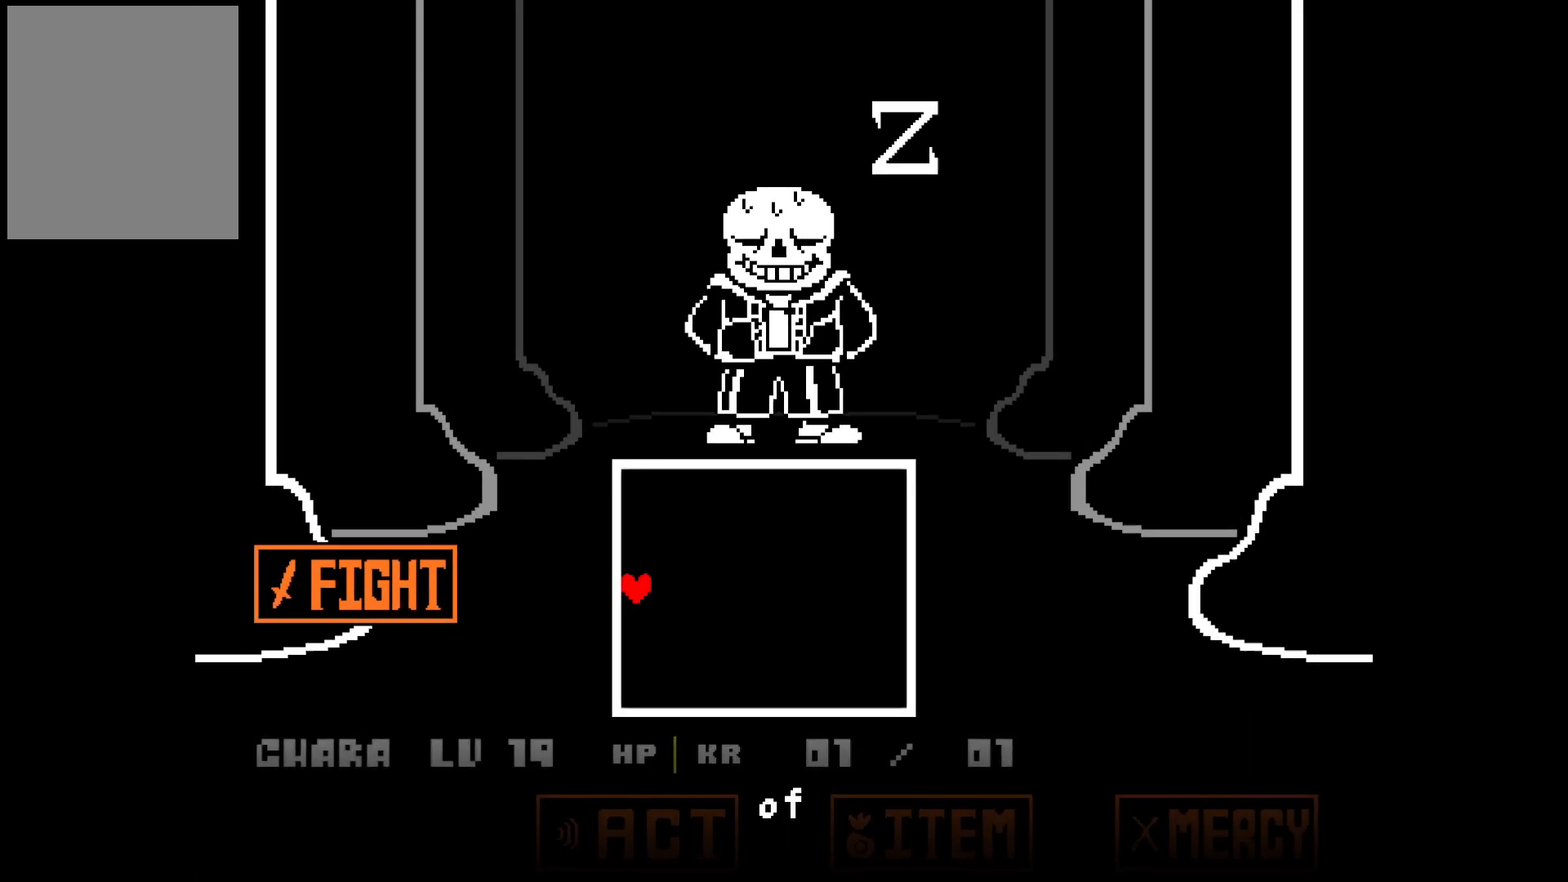
{"keys": ["left"], "events": []}
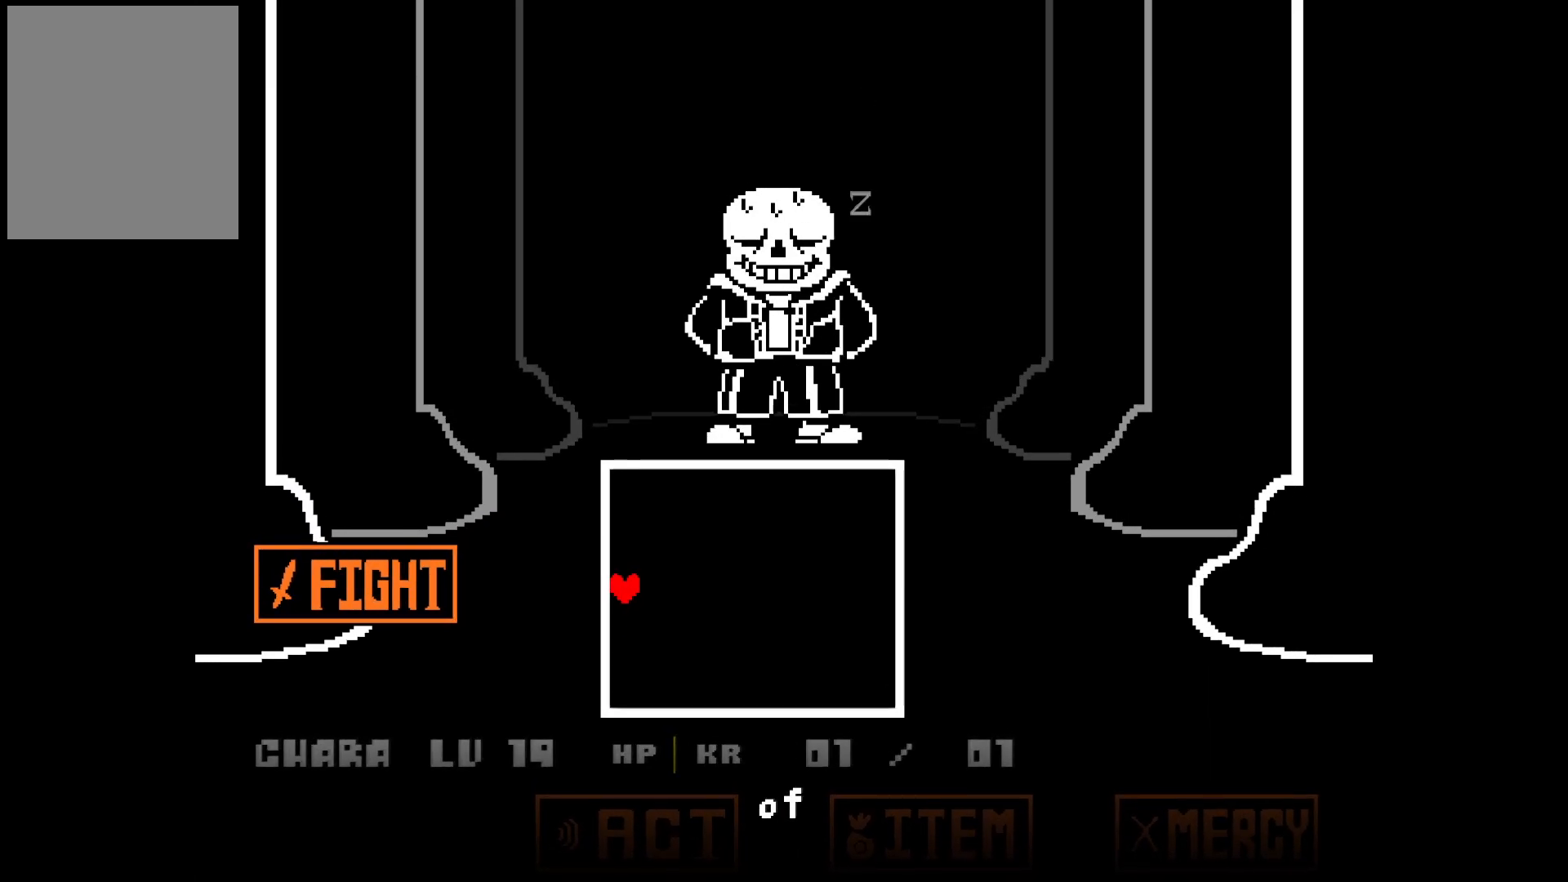
{"keys": ["left"], "events": []}
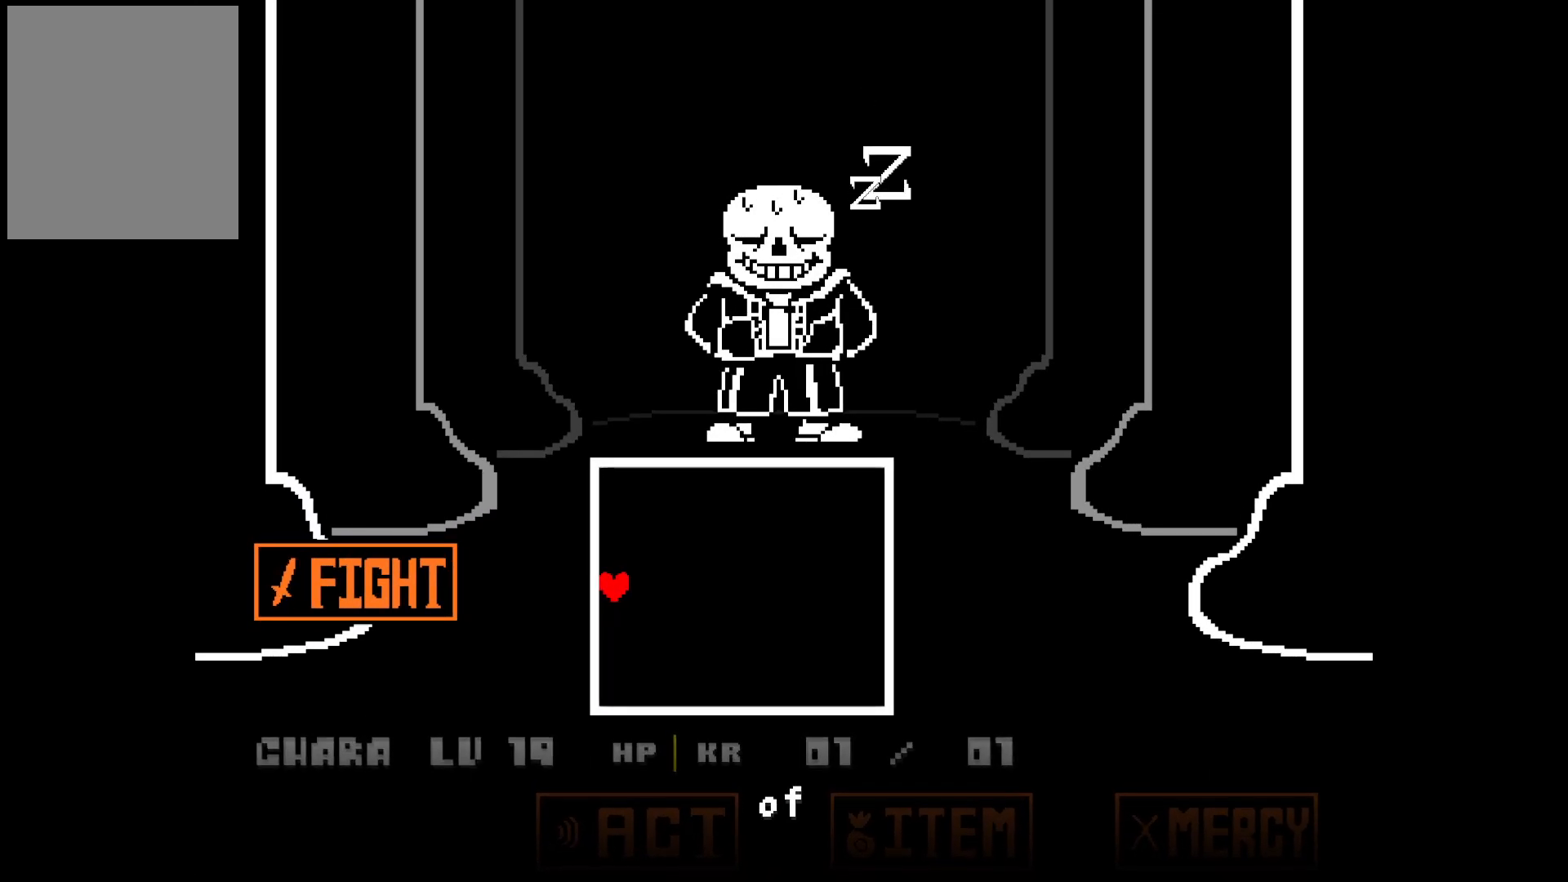
{"keys": ["left"], "events": []}
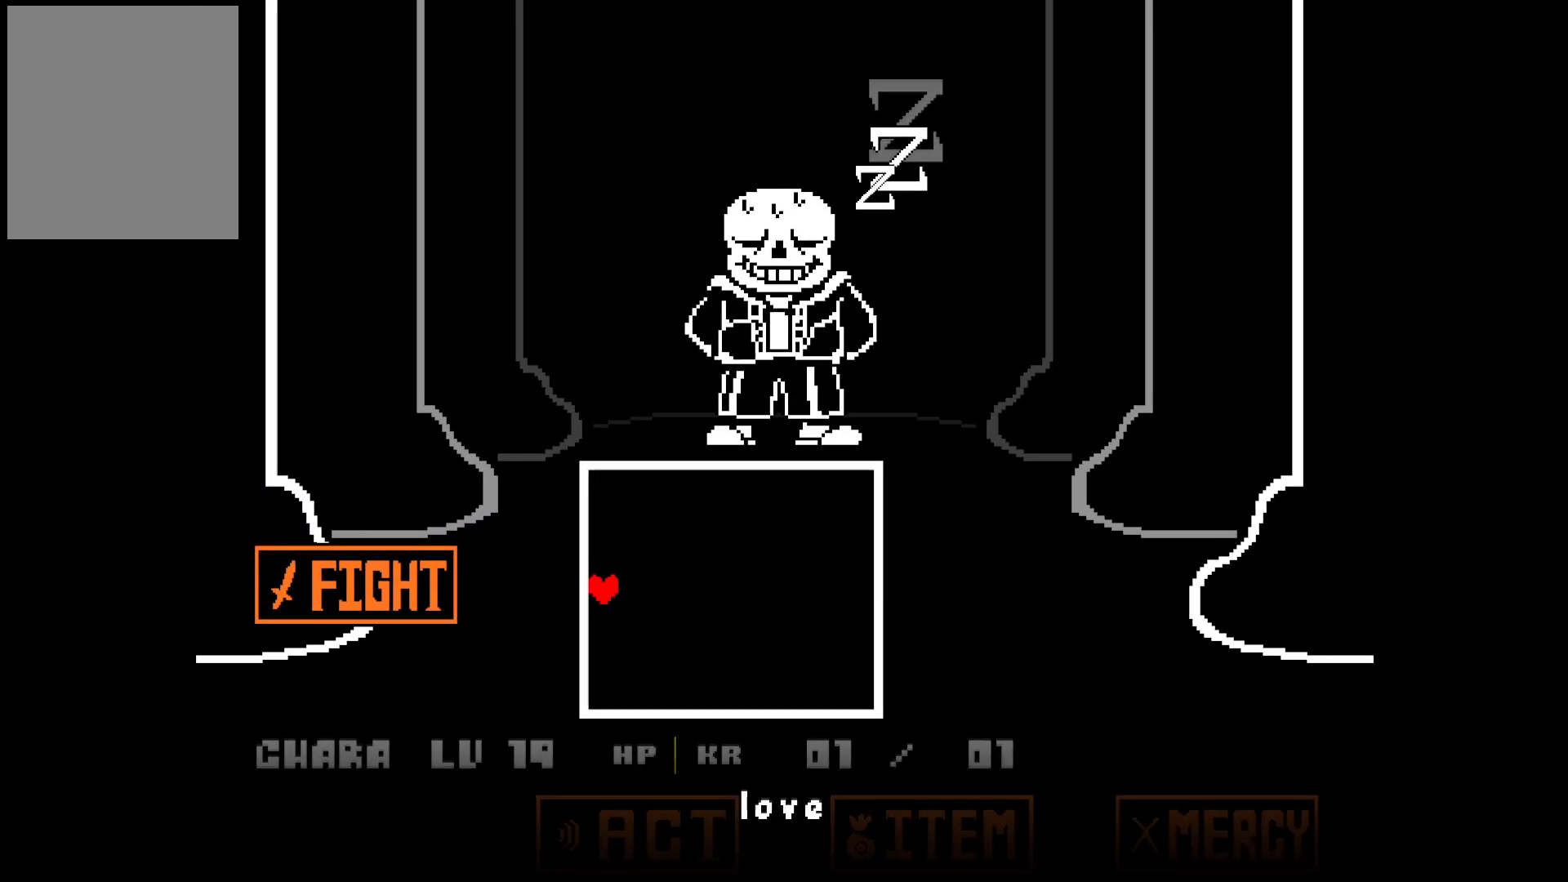
{"keys": ["left"], "events": []}
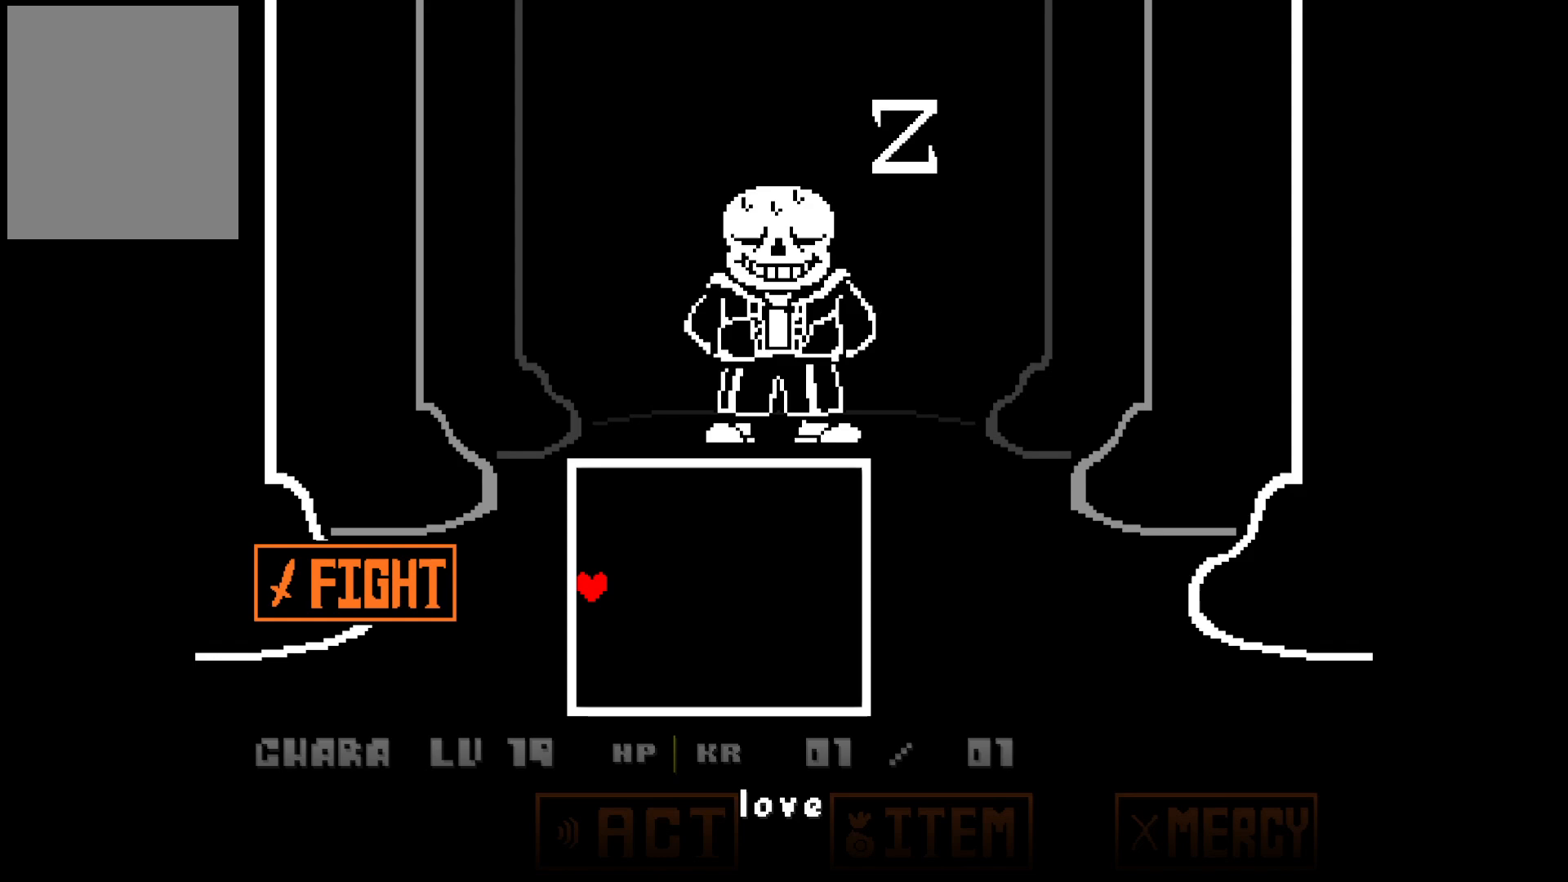
{"keys": ["left"], "events": []}
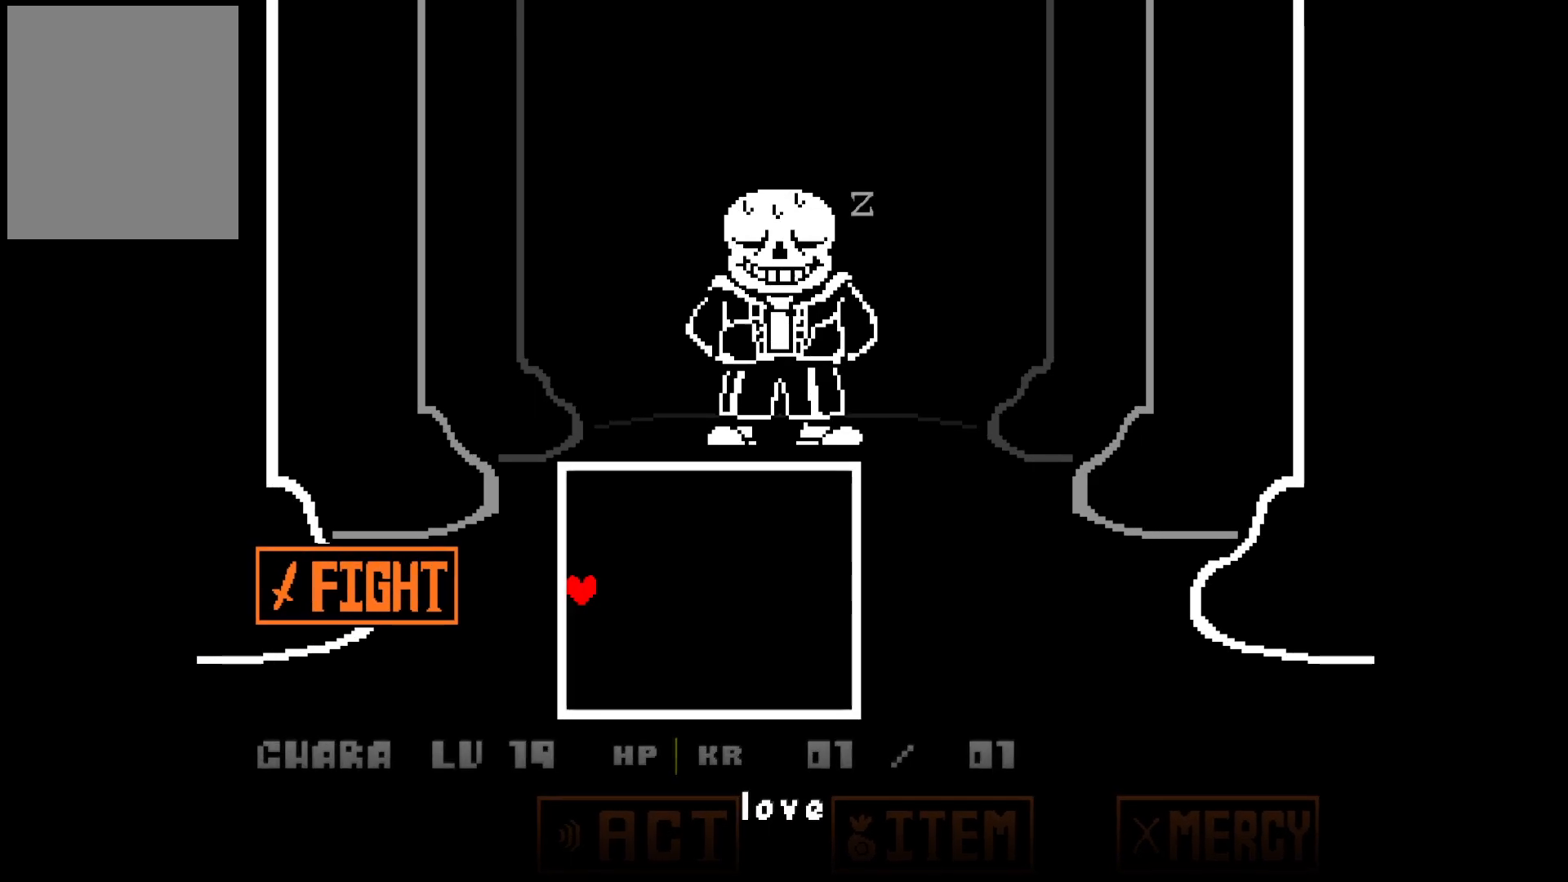
{"keys": ["left"], "events": []}
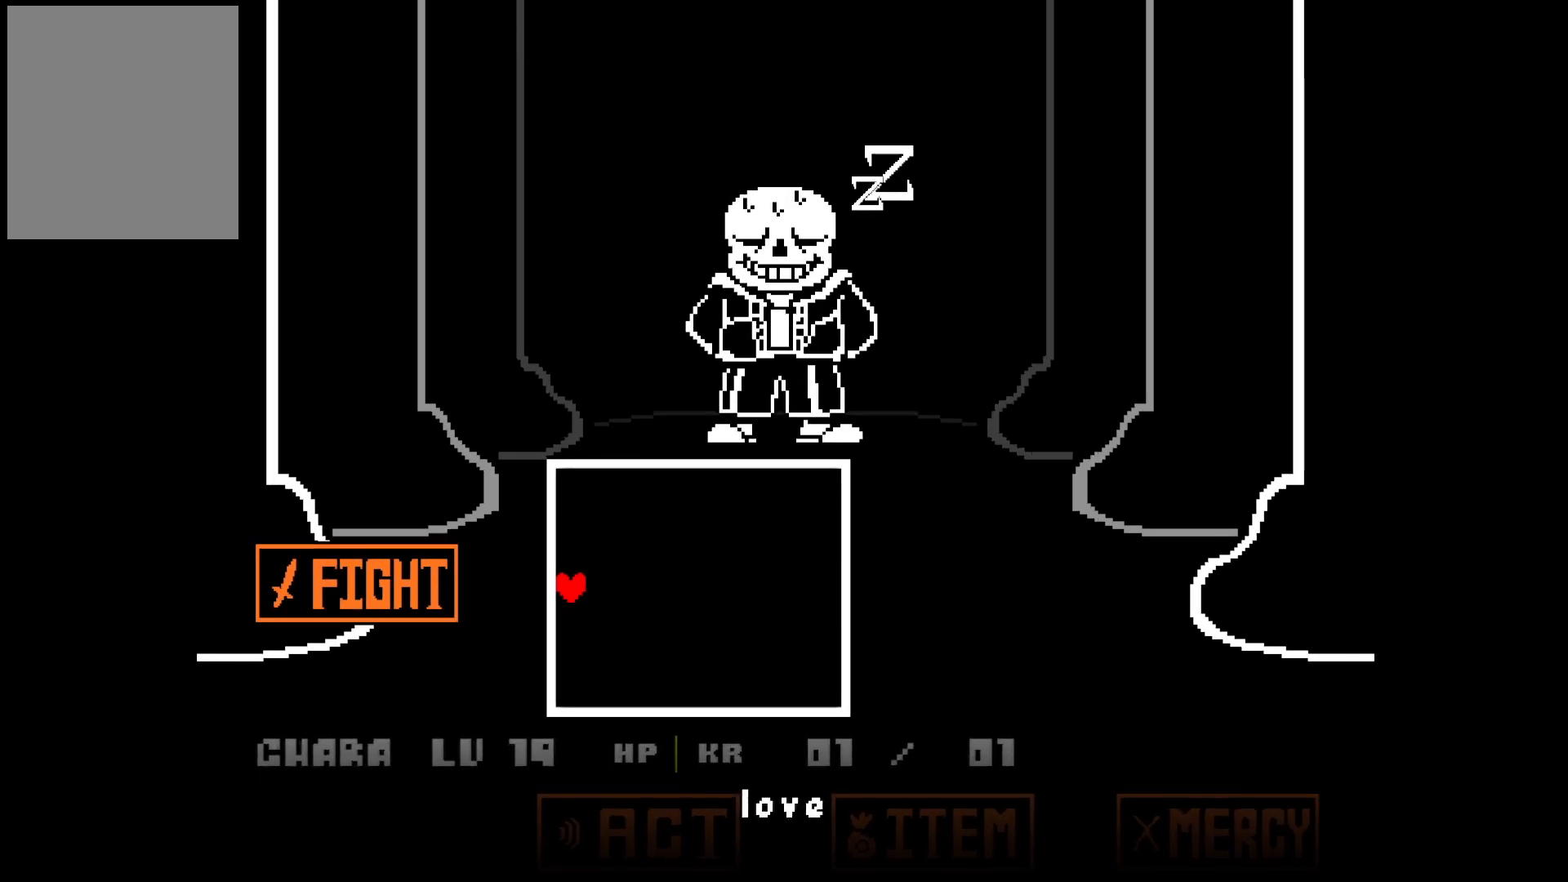
{"keys": ["left"], "events": []}
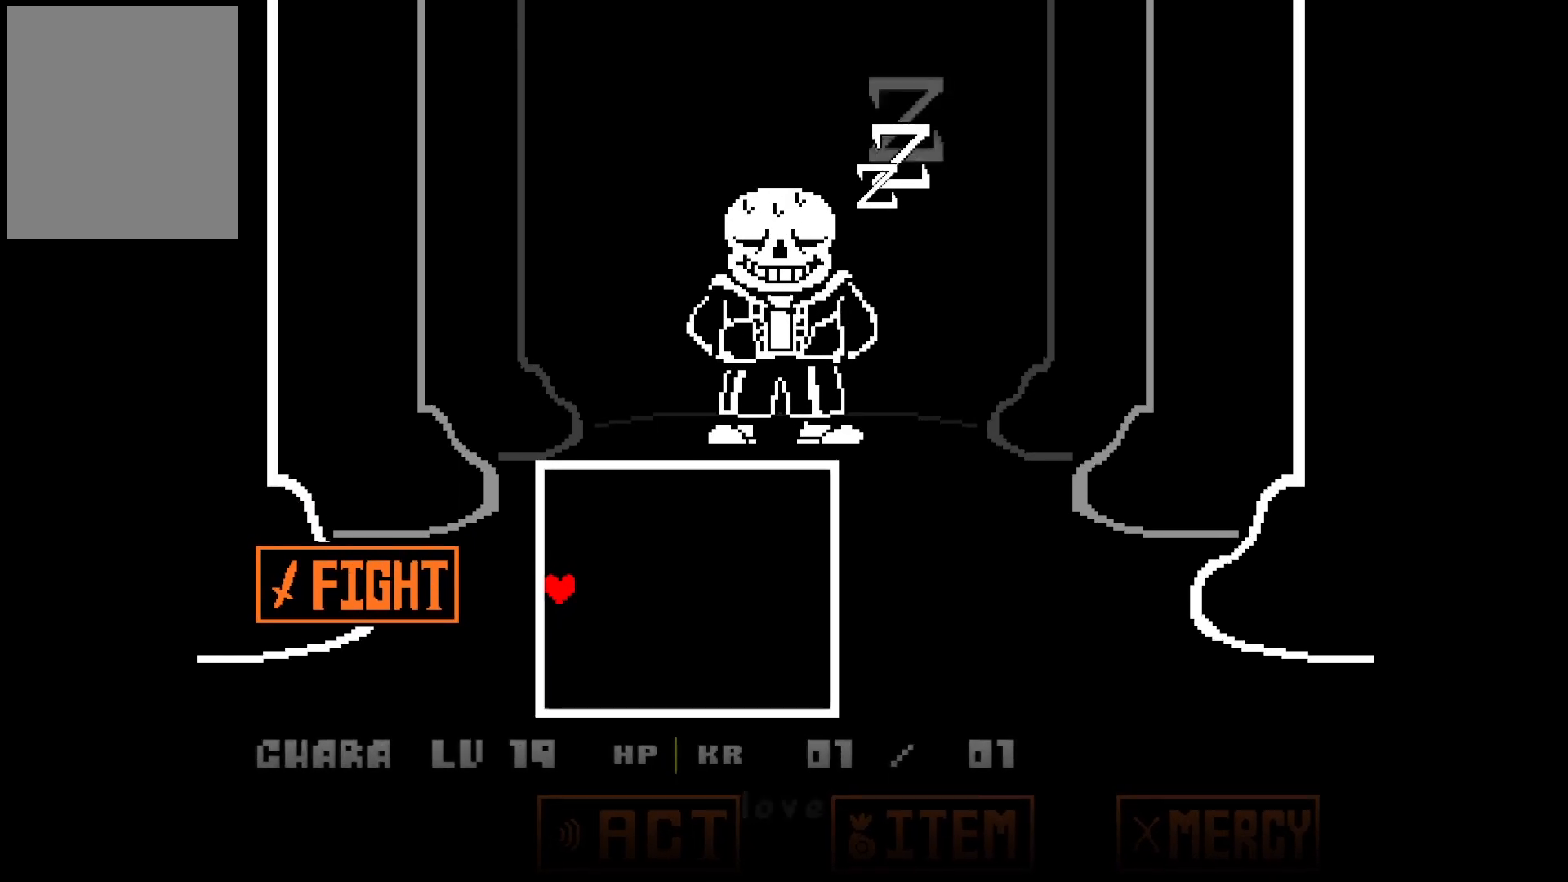
{"keys": ["left"], "events": []}
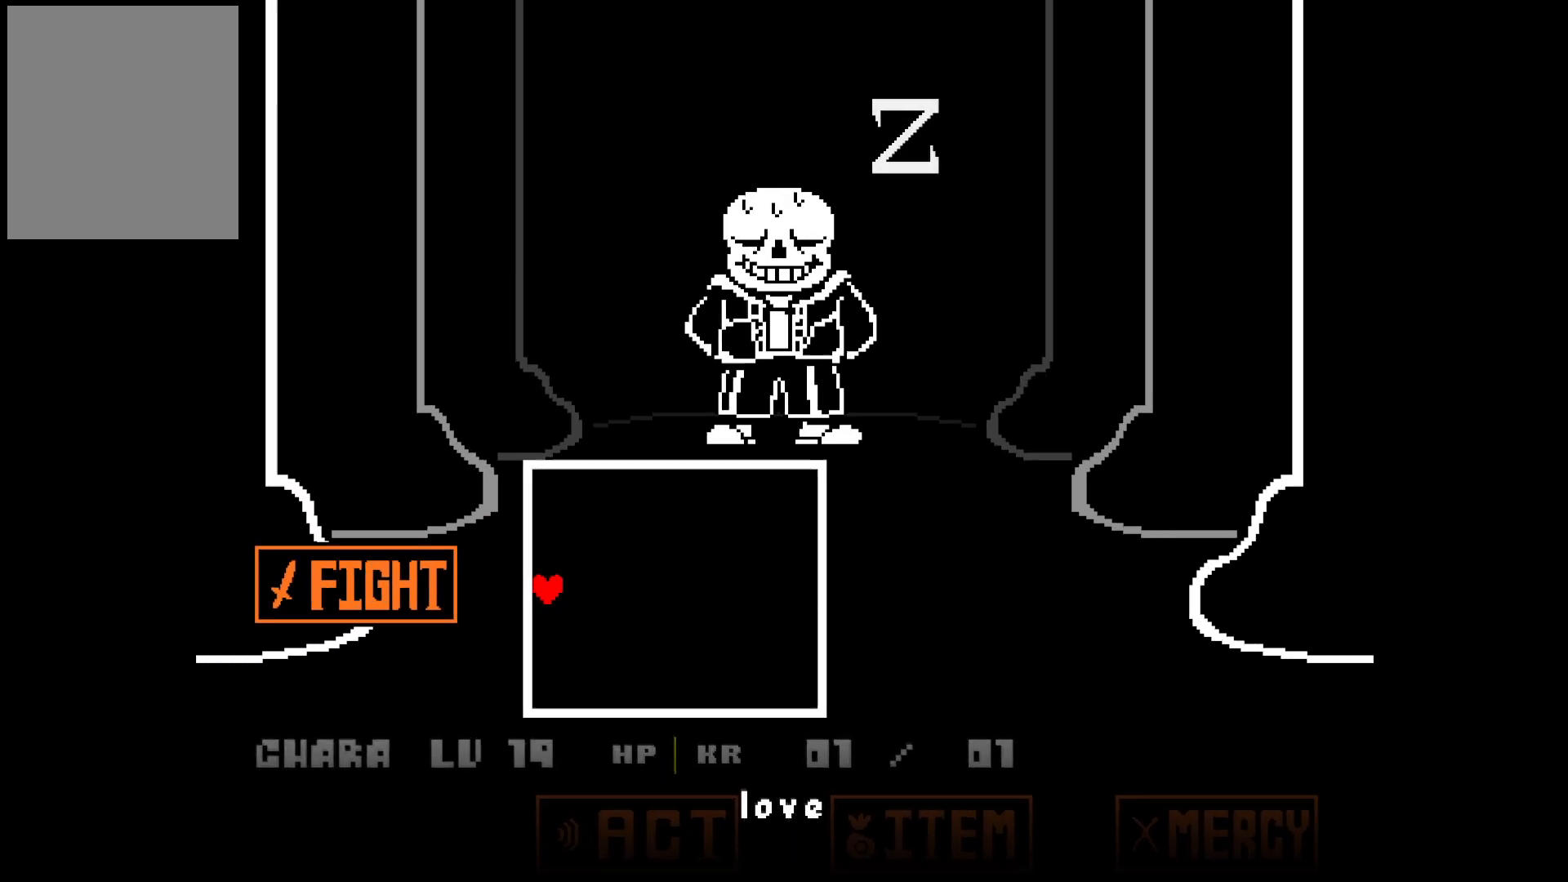
{"keys": ["left"], "events": []}
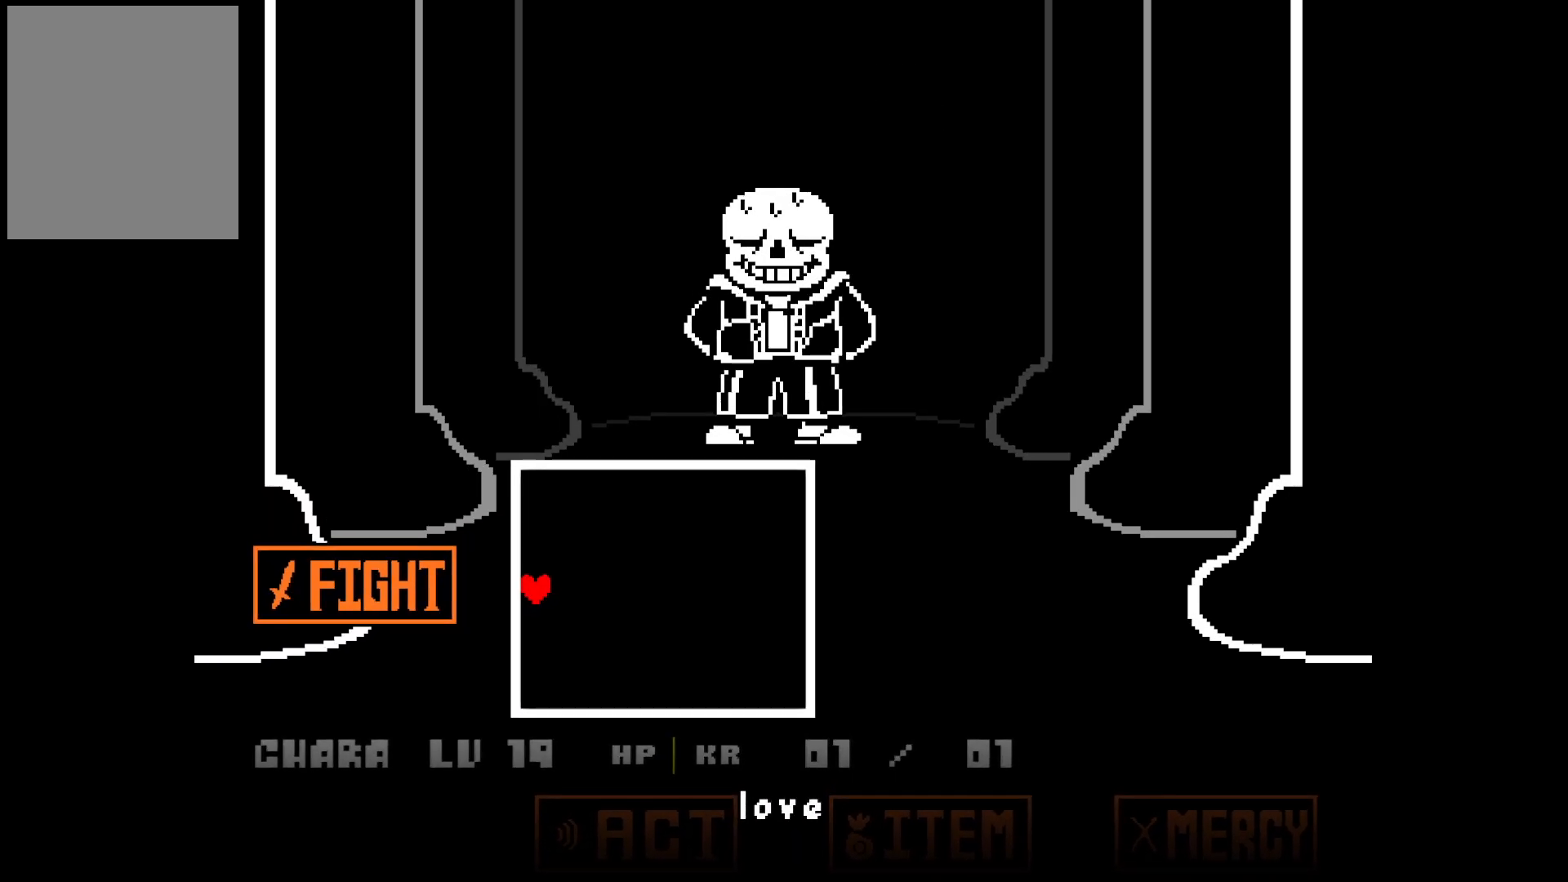
{"keys": ["left"], "events": []}
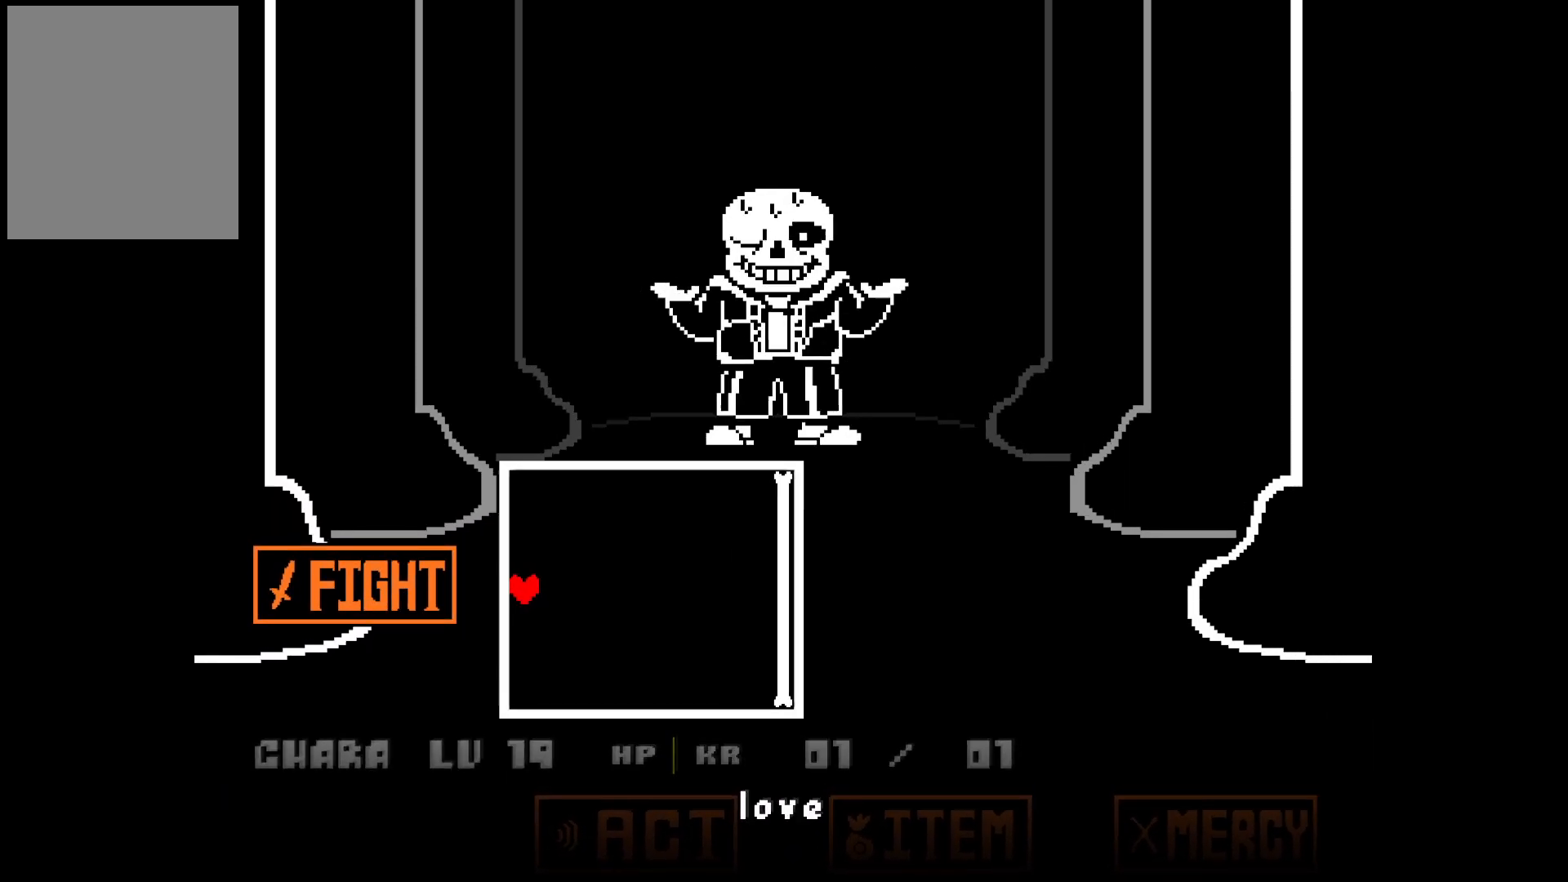
{"keys": ["left"], "events": []}
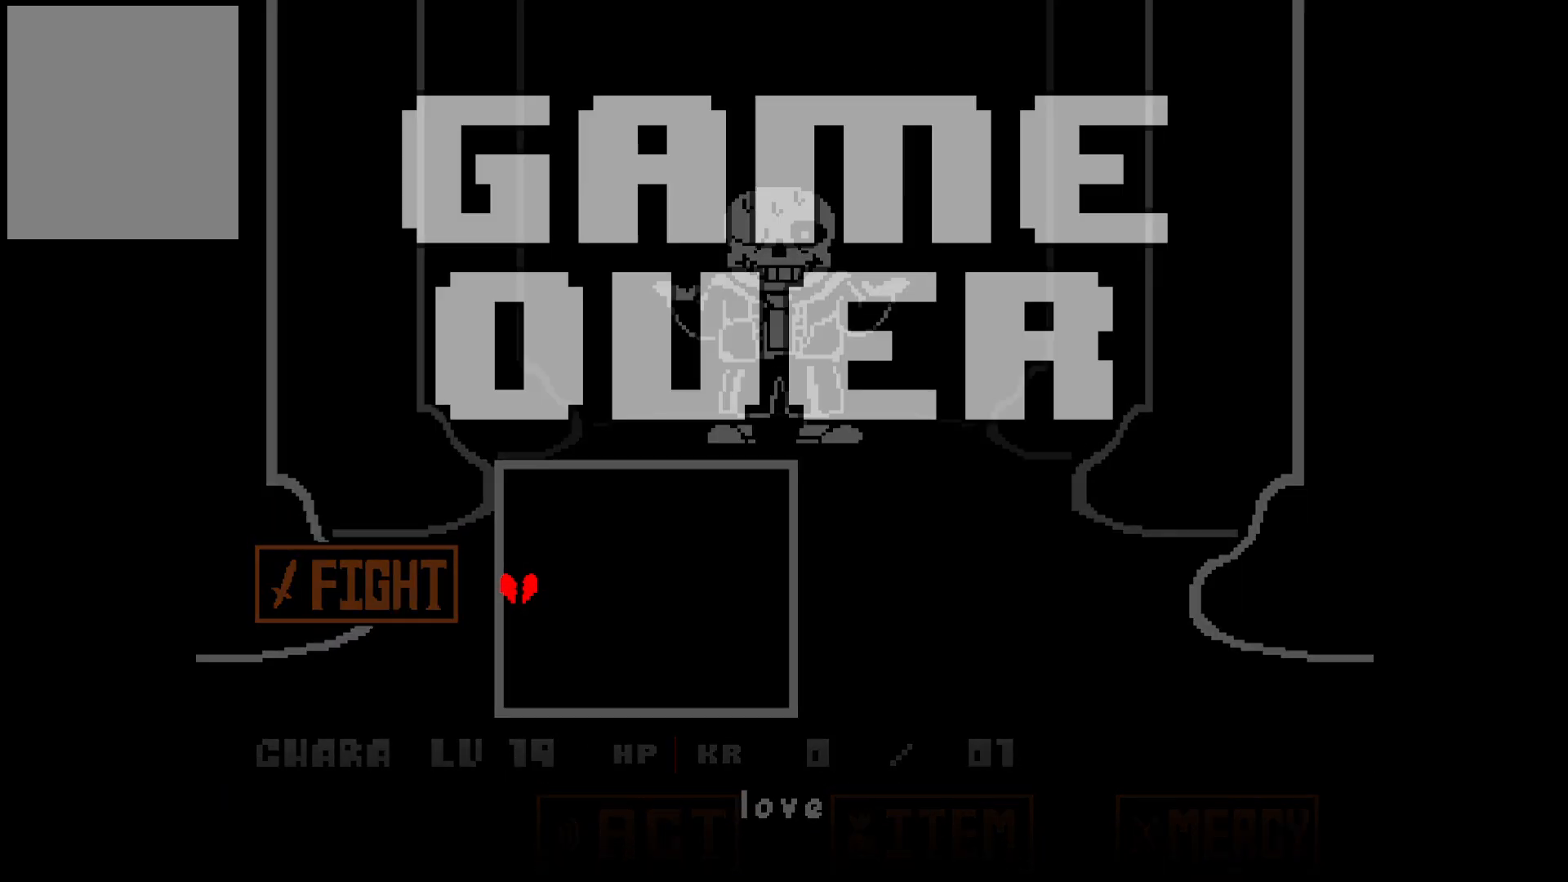
{"keys": [], "events": [[367, "left", "up"]]}